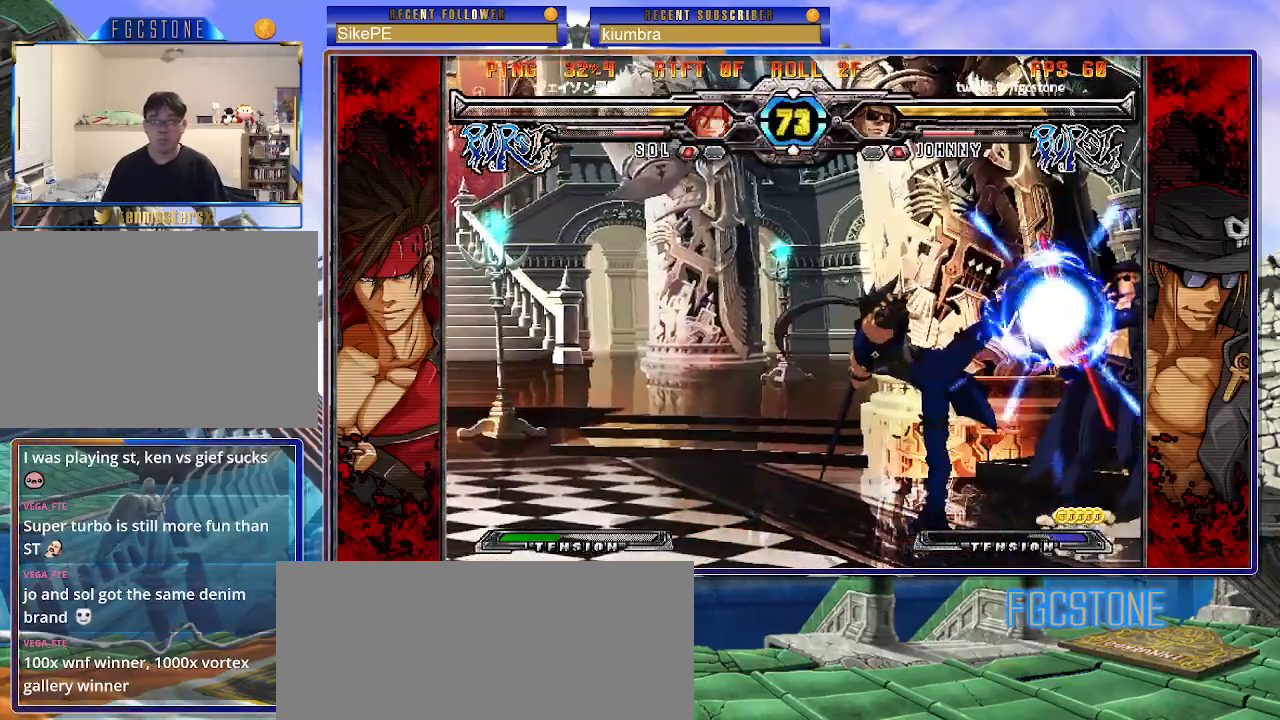
Gameplay with a controller (arcade stick); each line is a JSON object with the inputs held at the frame after it. "events" lists button and stick changes between this image and that frame as [ms after this image, input, new state], when the widget could be followed in between. Not read: L3 R3.
{"buttons": [], "left_stick": "down-right", "events": [[33, "K", "up"], [117, "left_stick", "down-right"], [283, "S", "down"], [433, "S", "up"]]}
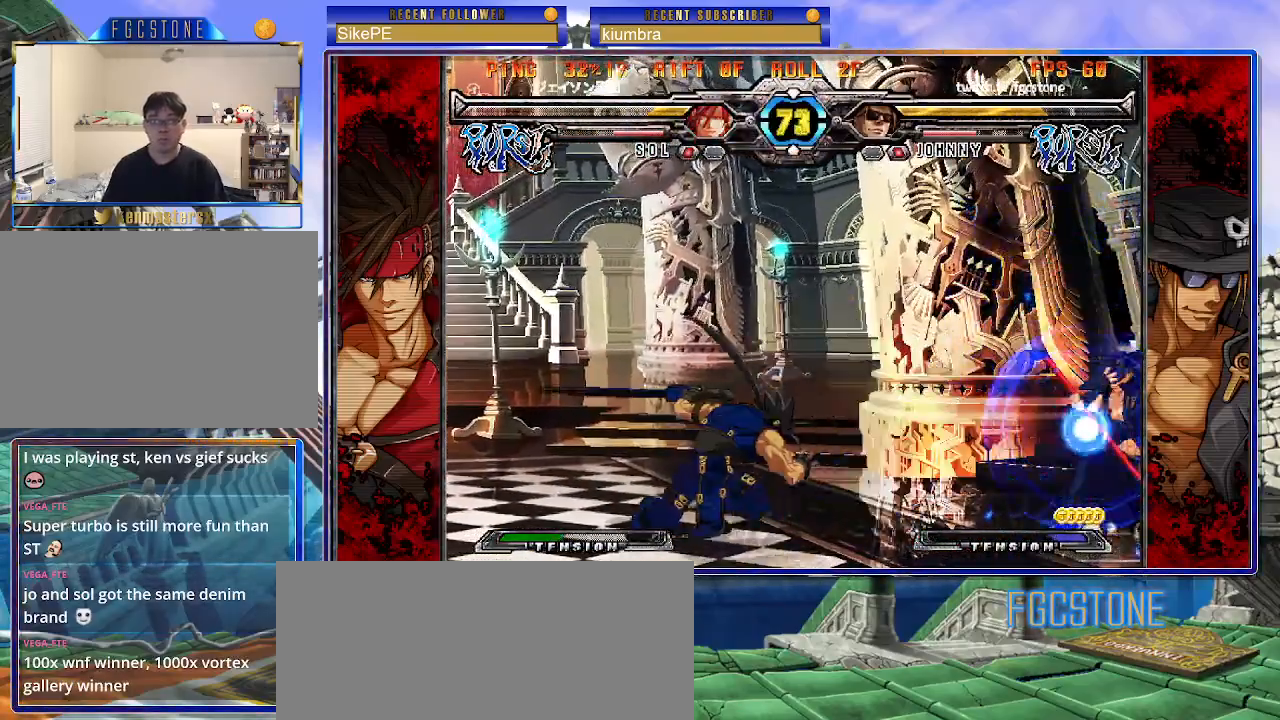
{"buttons": ["HS", "S"], "left_stick": "right", "events": [[217, "left_stick", "down-left"], [317, "S", "down"], [317, "left_stick", "right"], [467, "HS", "down"]]}
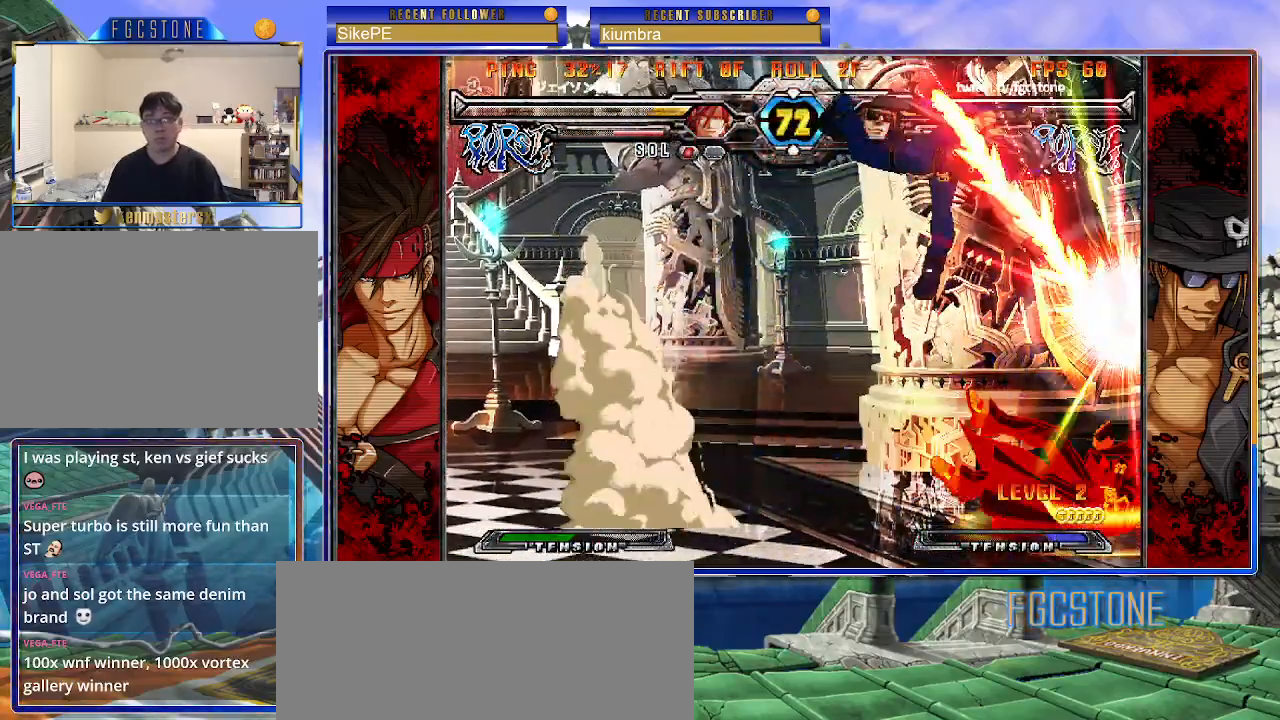
{"buttons": [], "left_stick": "left", "events": [[233, "HS", "up"], [267, "S", "up"], [400, "left_stick", "left"]]}
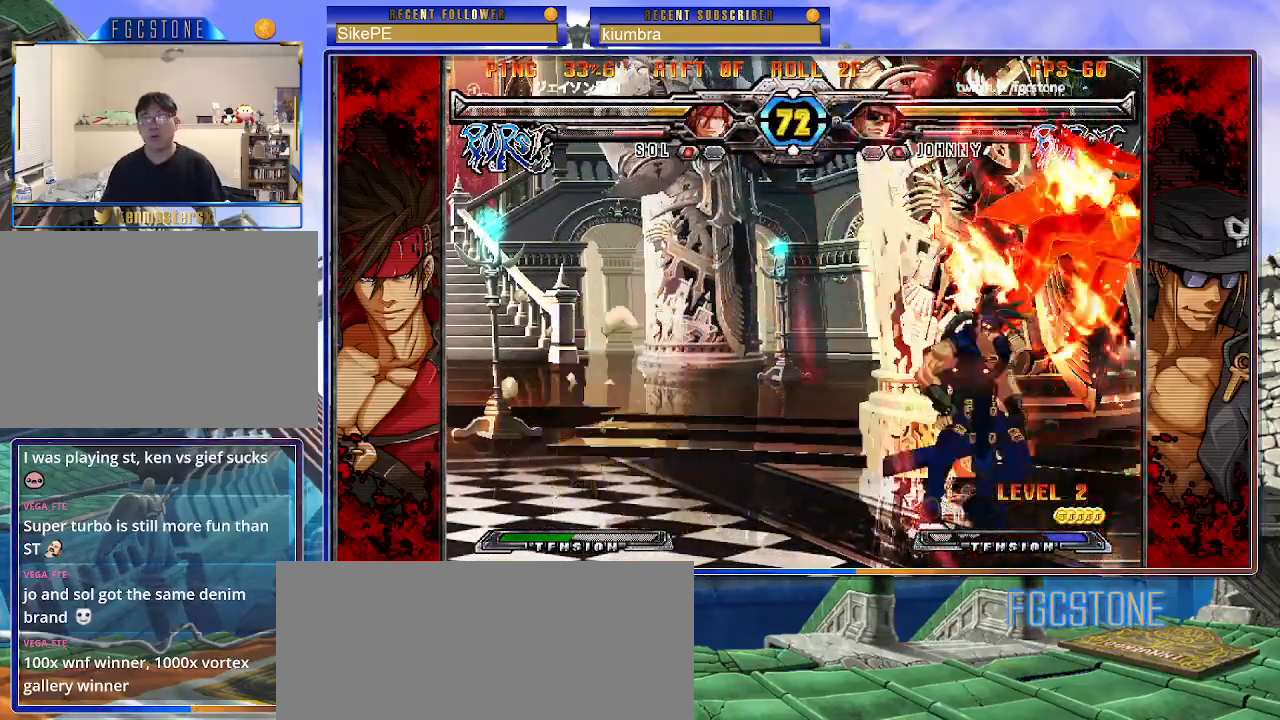
{"buttons": ["K", "P"], "left_stick": "left", "events": [[33, "K", "down"], [100, "S", "down"], [117, "P", "down"], [133, "K", "up"], [200, "K", "down"], [200, "S", "up"], [250, "S", "down"], [300, "K", "up"], [333, "K", "down"], [367, "S", "up"], [417, "S", "down"], [433, "K", "up"], [433, "P", "up"], [483, "K", "down"], [483, "P", "down"], [500, "S", "up"]]}
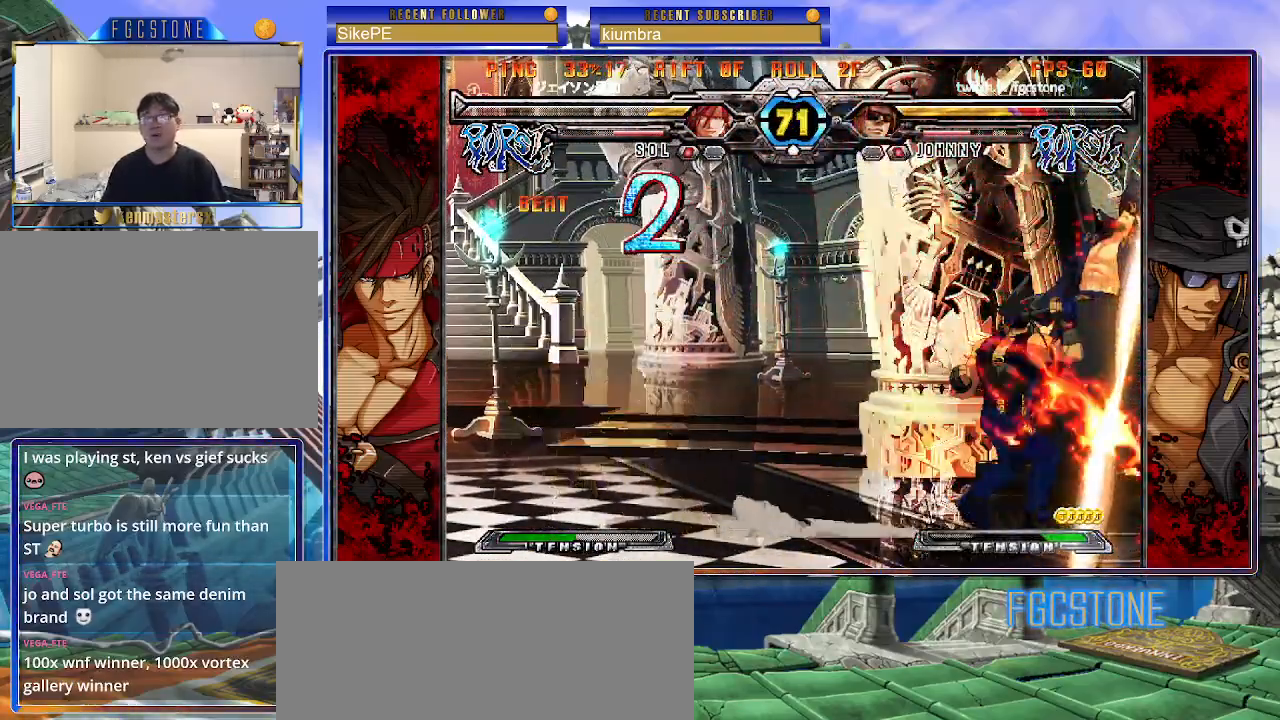
{"buttons": ["K", "P", "S"], "left_stick": "left", "events": [[67, "K", "up"], [67, "S", "down"], [83, "P", "up"], [133, "K", "down"], [150, "P", "down"], [150, "S", "up"], [183, "S", "down"], [217, "K", "up"], [233, "P", "up"], [283, "K", "down"], [300, "P", "down"], [367, "K", "up"], [400, "P", "up"], [417, "K", "down"], [450, "P", "down"], [450, "S", "up"], [483, "S", "down"]]}
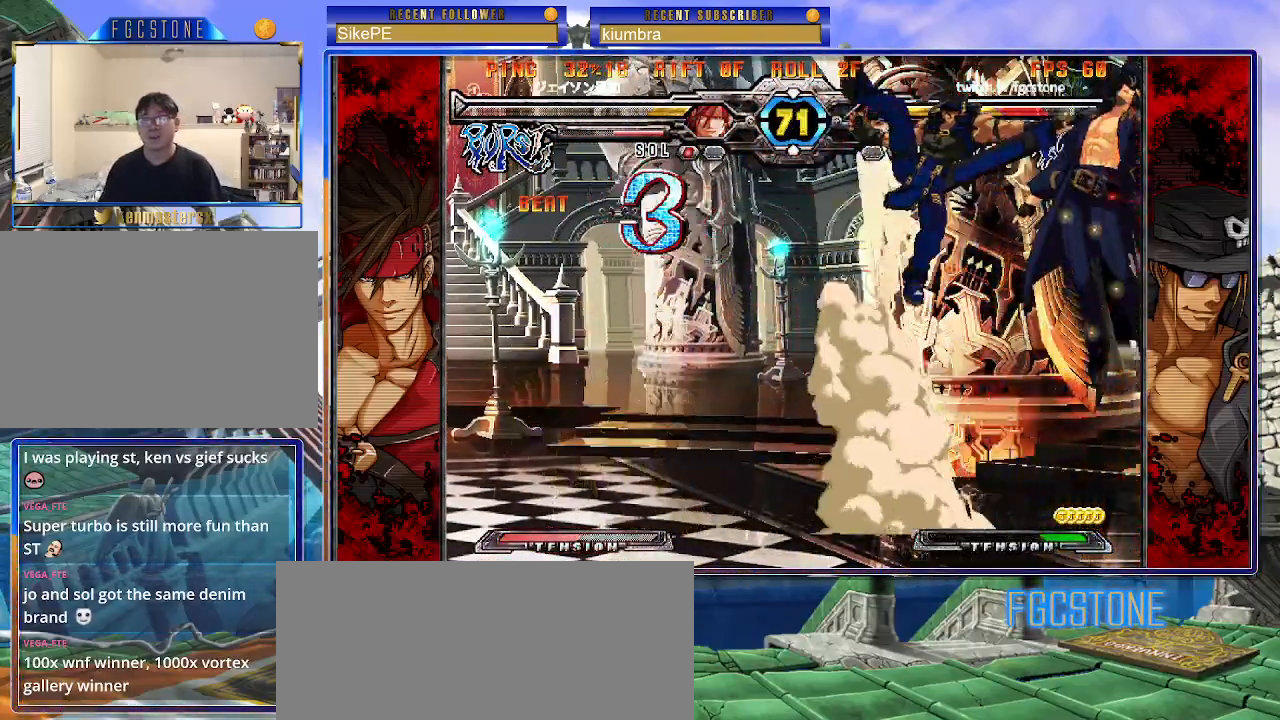
{"buttons": ["S"], "left_stick": "left", "events": [[17, "K", "up"], [50, "P", "up"], [67, "K", "down"], [100, "P", "down"], [100, "S", "up"], [150, "K", "up"], [150, "S", "down"], [200, "P", "up"], [233, "K", "down"], [250, "P", "down"], [267, "S", "up"], [300, "S", "down"], [317, "K", "up"], [333, "P", "up"], [367, "K", "down"], [400, "P", "down"], [417, "S", "up"], [450, "S", "down"], [467, "K", "up"], [500, "P", "up"]]}
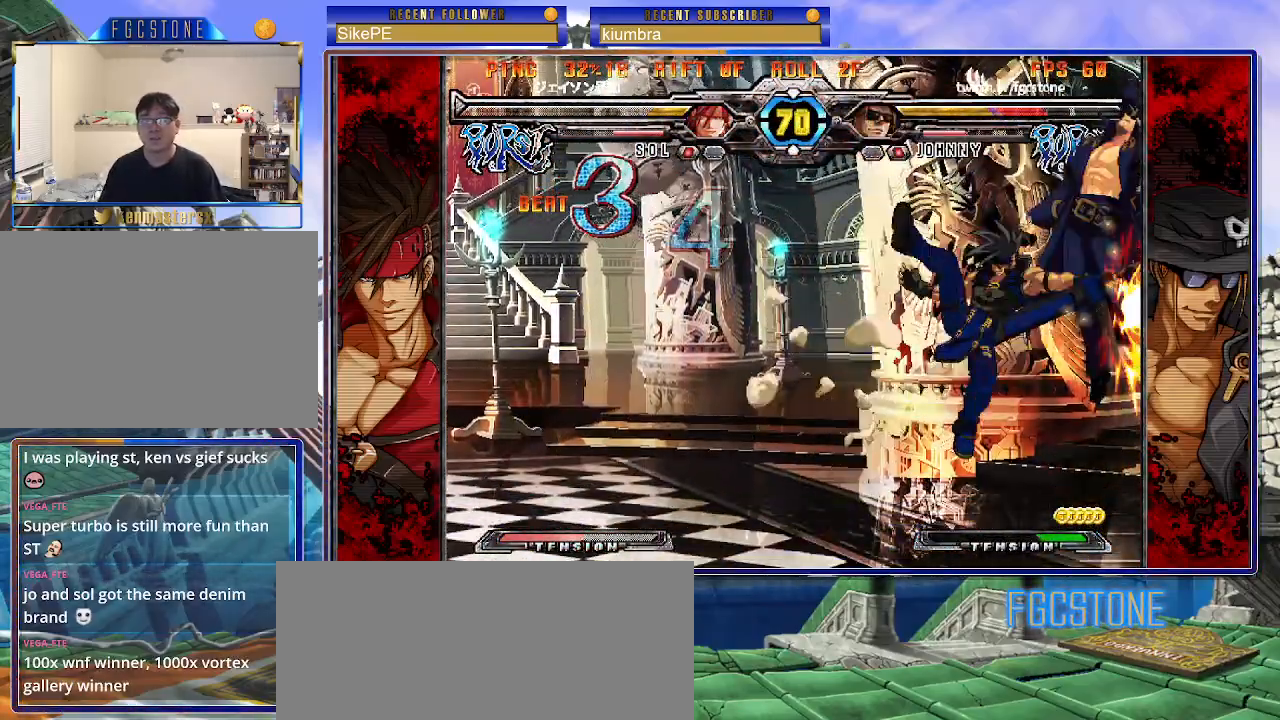
{"buttons": ["K", "S"], "left_stick": "left", "events": [[17, "K", "down"], [67, "P", "down"], [67, "S", "up"], [100, "S", "down"], [133, "K", "up"], [167, "P", "up"], [183, "K", "down"], [217, "P", "down"], [217, "S", "up"], [250, "S", "down"], [267, "K", "up"], [317, "P", "up"], [333, "K", "down"], [367, "P", "down"], [367, "S", "up"], [417, "S", "down"], [450, "K", "up"], [467, "P", "up"], [483, "K", "down"]]}
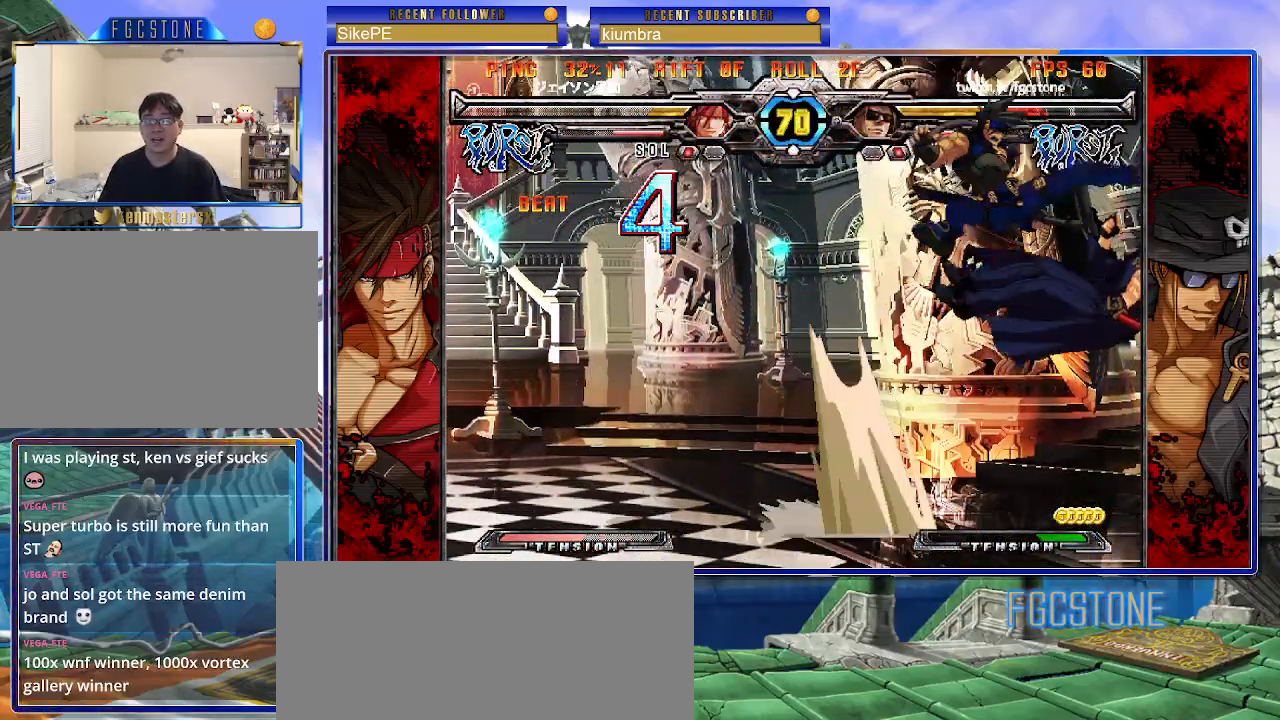
{"buttons": [], "left_stick": "left", "events": [[17, "S", "up"], [33, "P", "down"], [83, "S", "down"], [100, "K", "up"], [133, "K", "down"], [133, "P", "up"], [183, "P", "down"], [183, "S", "up"], [233, "S", "down"], [250, "K", "up"], [283, "P", "up"], [300, "K", "down"], [317, "P", "down"], [317, "S", "up"], [400, "K", "up"], [400, "S", "down"], [417, "P", "up"], [467, "S", "up"]]}
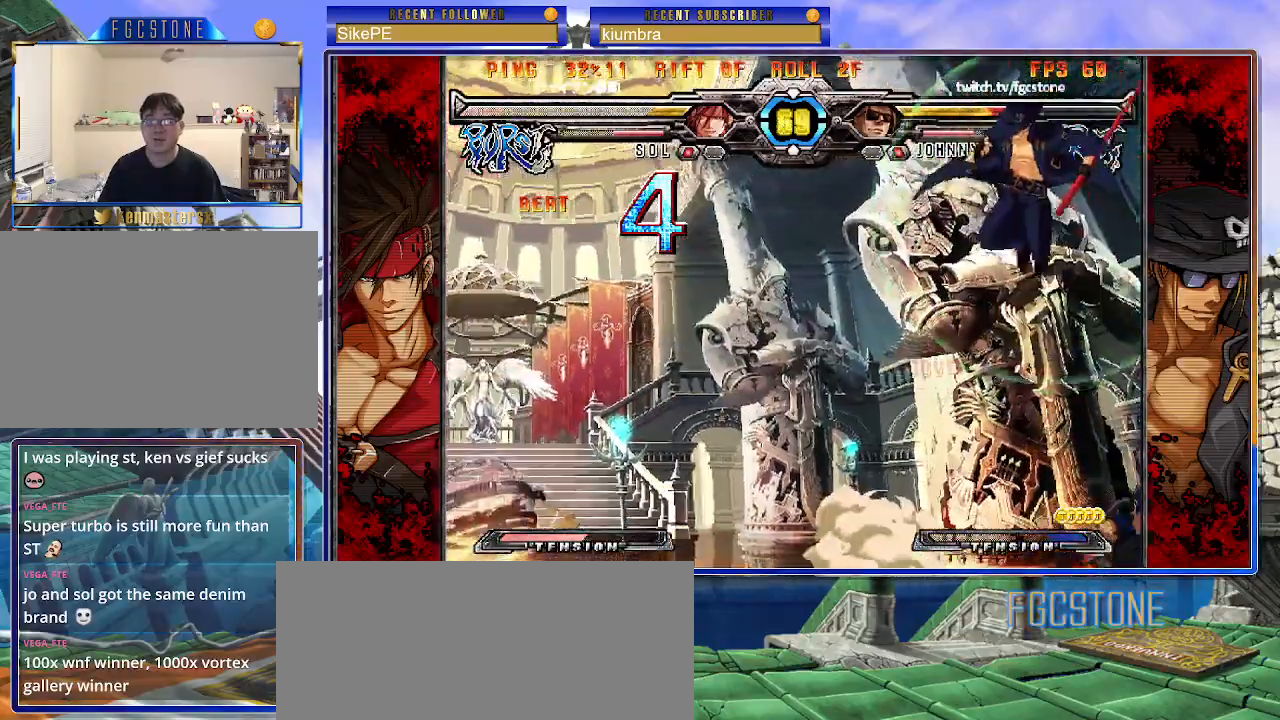
{"buttons": ["HS"], "left_stick": "left", "events": [[67, "left_stick", "center"], [167, "left_stick", "left"], [233, "left_stick", "center"], [283, "left_stick", "left"], [500, "HS", "down"]]}
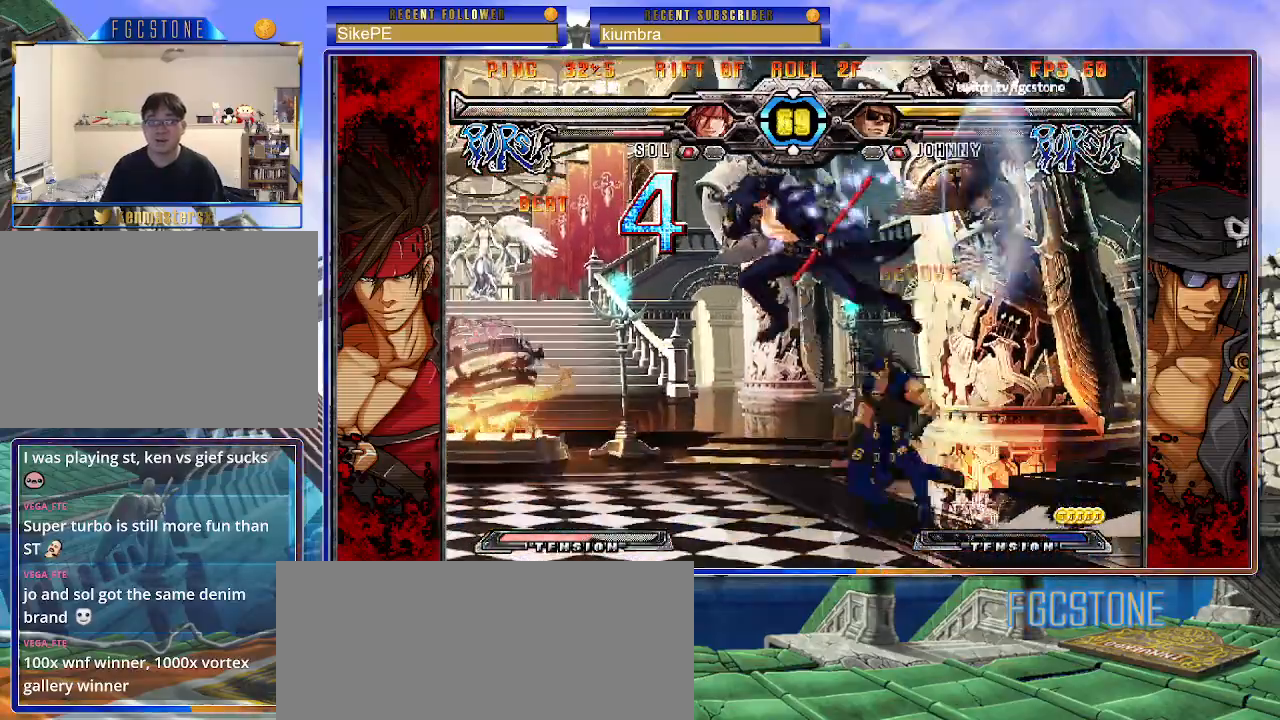
{"buttons": [], "left_stick": "center", "events": [[150, "HS", "up"], [500, "left_stick", "center"]]}
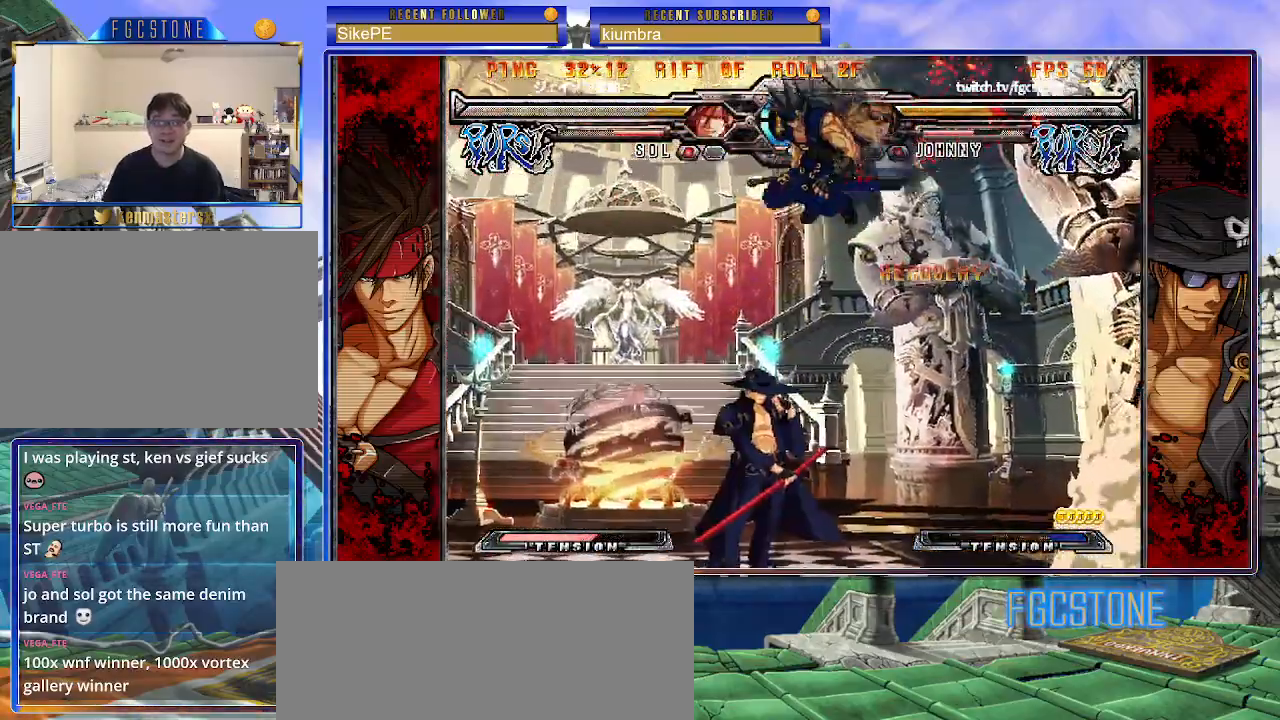
{"buttons": ["HS"], "left_stick": "right", "events": [[17, "left_stick", "right"], [83, "K", "down"], [183, "K", "up"], [417, "HS", "down"]]}
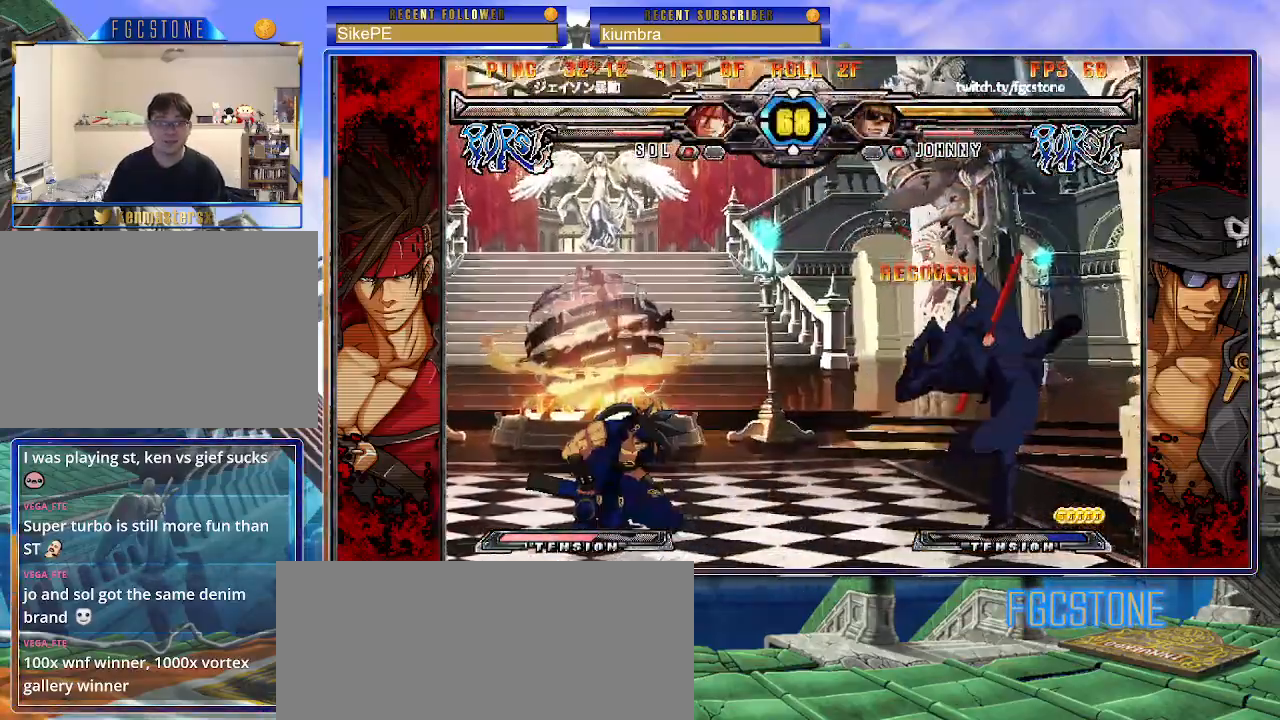
{"buttons": [], "left_stick": "up-right", "events": [[17, "HS", "up"], [217, "left_stick", "down-right"], [433, "left_stick", "up-right"]]}
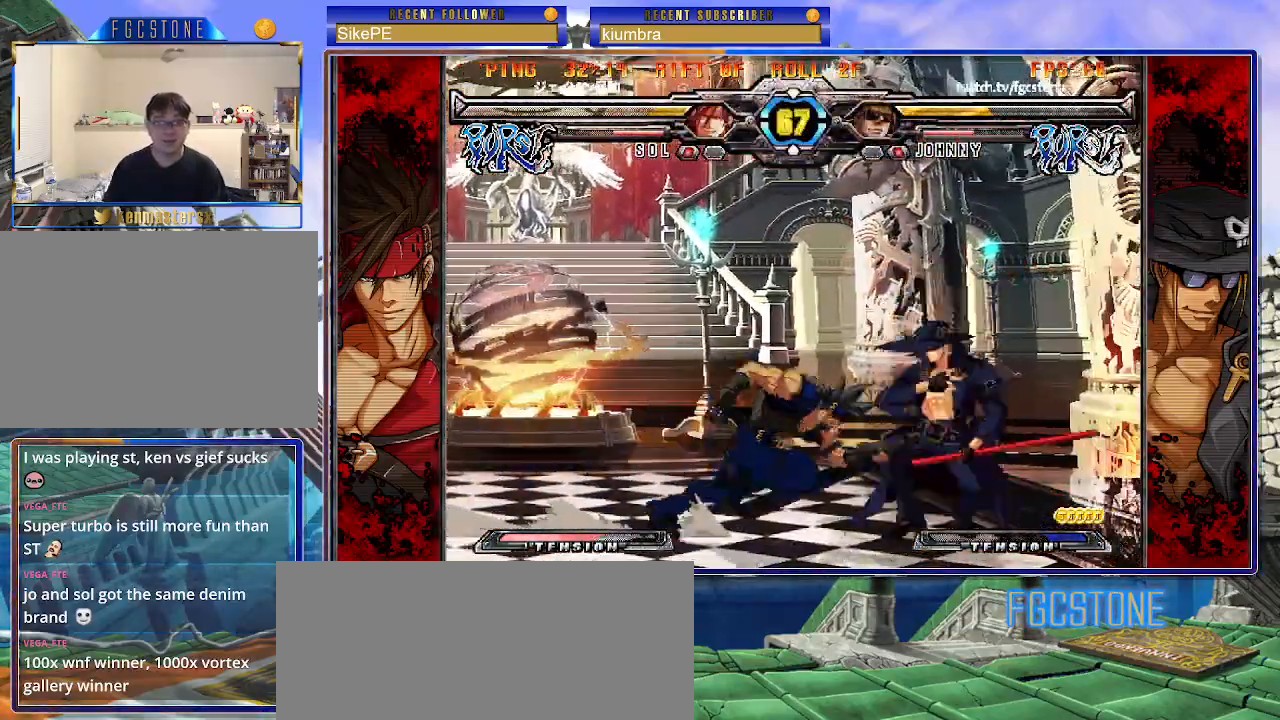
{"buttons": [], "left_stick": "left", "events": [[267, "left_stick", "center"], [317, "left_stick", "left"]]}
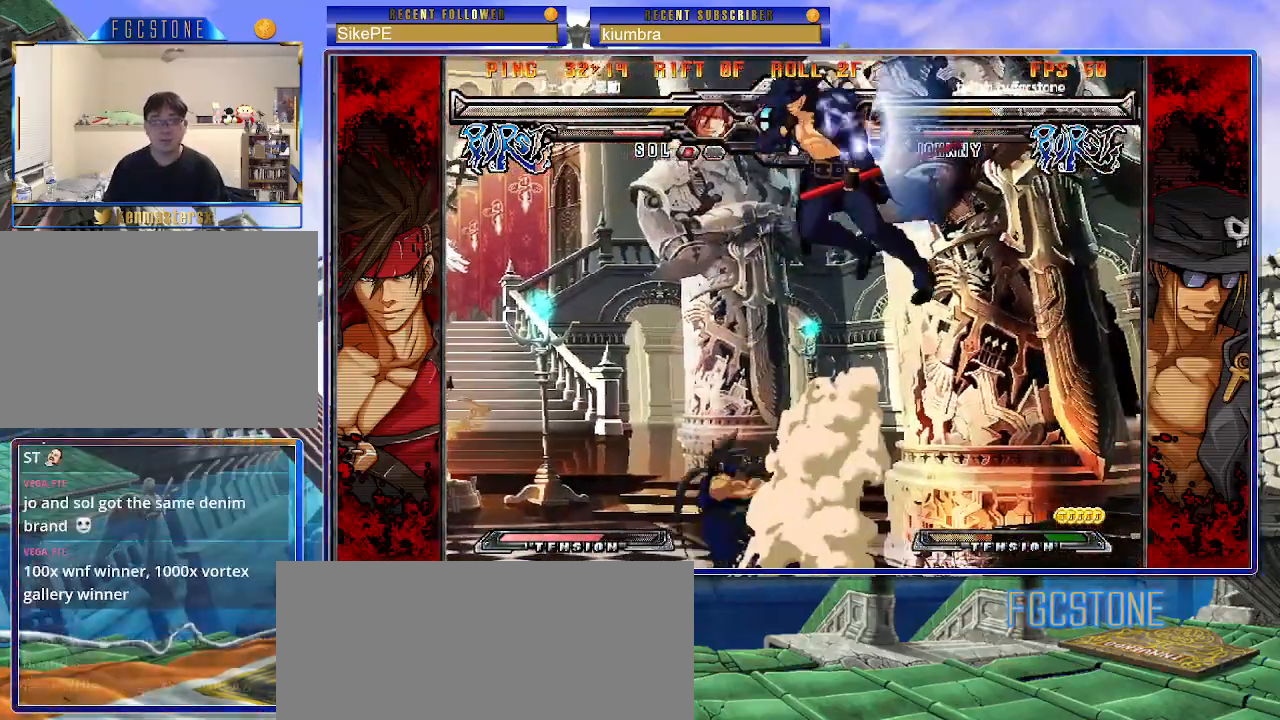
{"buttons": [], "left_stick": "left", "events": [[217, "HS", "down"], [367, "HS", "up"]]}
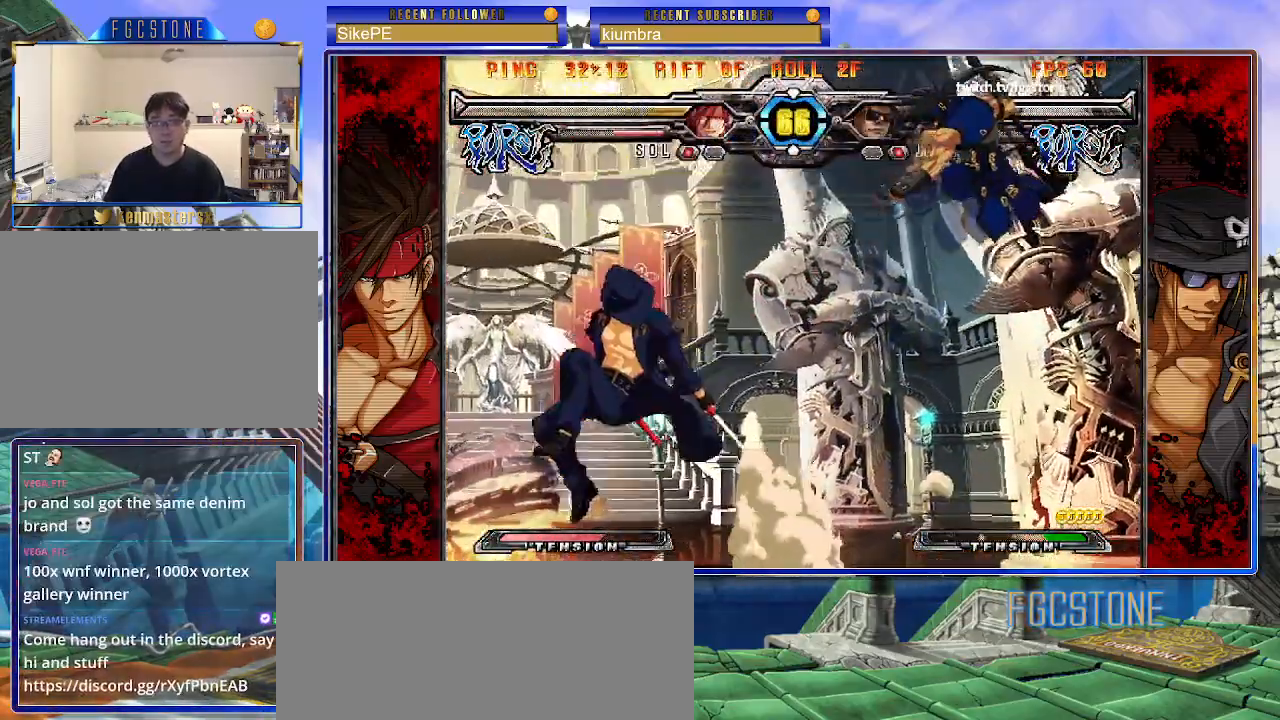
{"buttons": [], "left_stick": "left", "events": [[50, "left_stick", "center"], [150, "left_stick", "right"], [233, "left_stick", "center"], [300, "left_stick", "right"], [500, "left_stick", "left"]]}
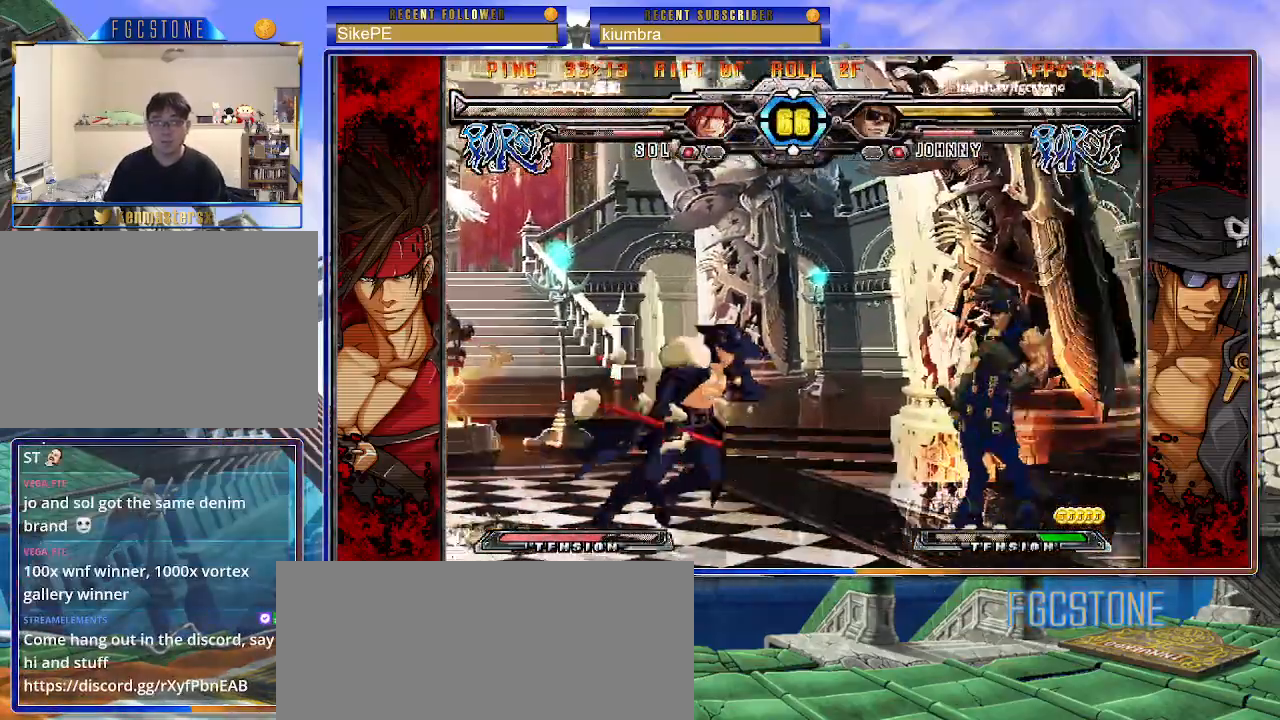
{"buttons": [], "left_stick": "center", "events": [[17, "left_stick", "up-left"], [317, "left_stick", "center"]]}
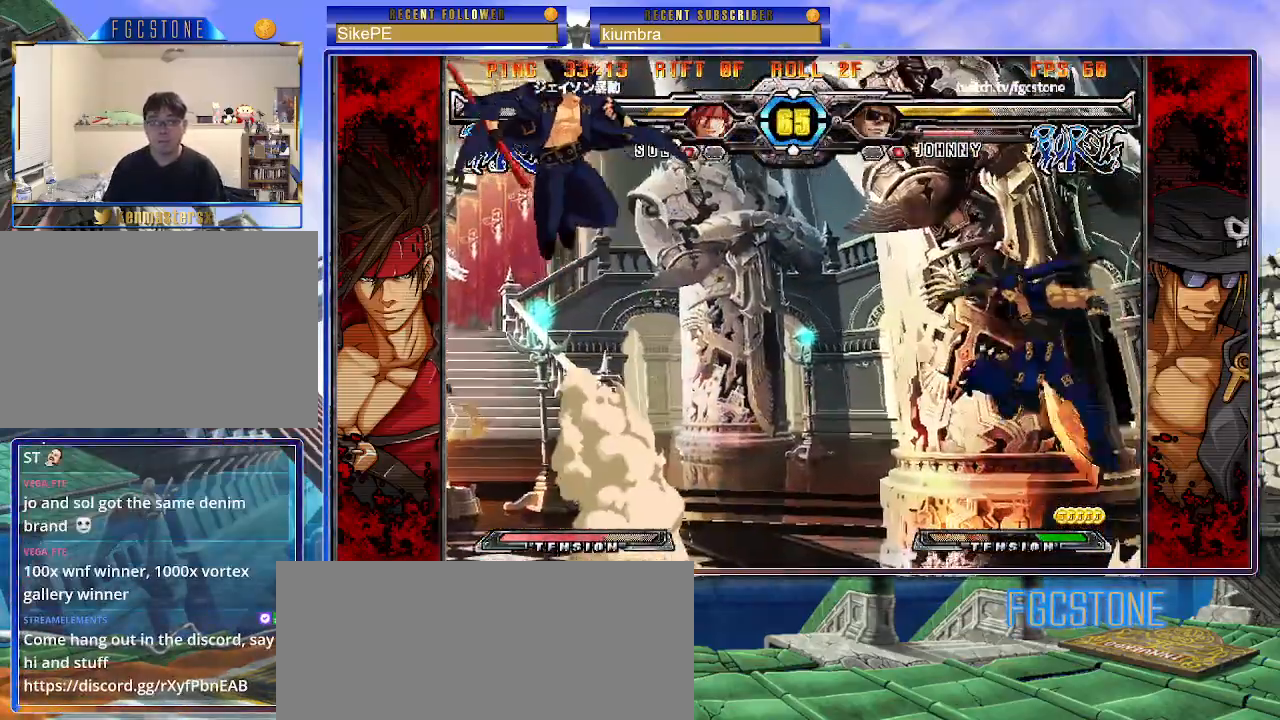
{"buttons": [], "left_stick": "down", "events": [[133, "left_stick", "right"], [217, "left_stick", "center"], [283, "left_stick", "right"], [450, "left_stick", "down"]]}
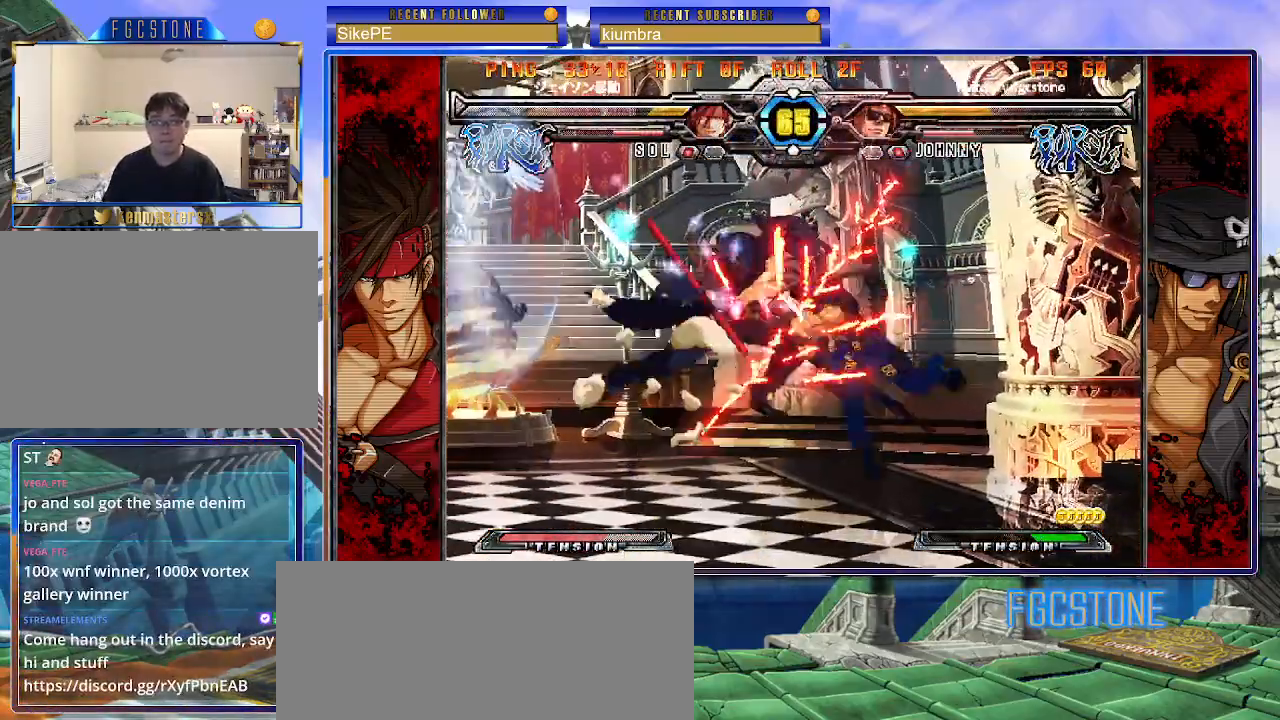
{"buttons": [], "left_stick": "center", "events": [[33, "left_stick", "left"], [50, "S", "down"], [83, "left_stick", "center"], [117, "S", "up"], [283, "HS", "down"], [283, "K", "down"], [283, "S", "down"], [317, "S", "up"], [333, "HS", "up"], [333, "K", "up"]]}
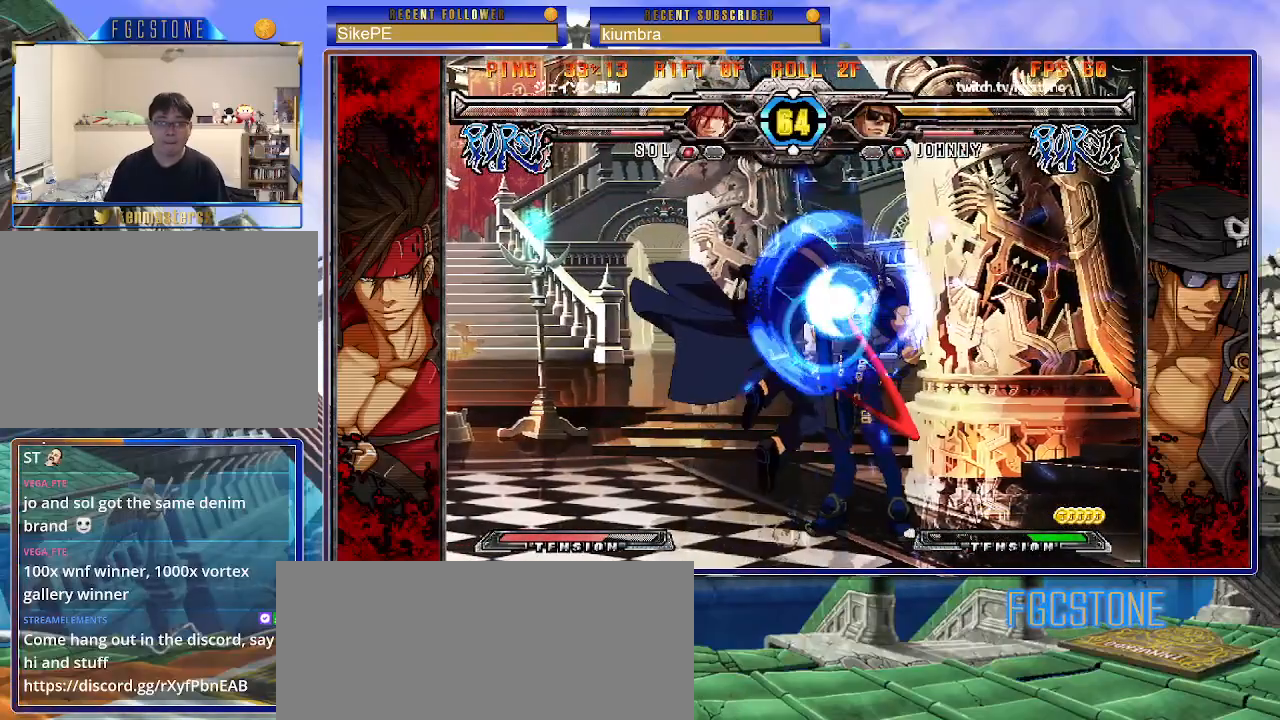
{"buttons": [], "left_stick": "left", "events": [[33, "K", "down"], [33, "left_stick", "left"], [133, "K", "up"], [183, "S", "down"], [300, "S", "up"]]}
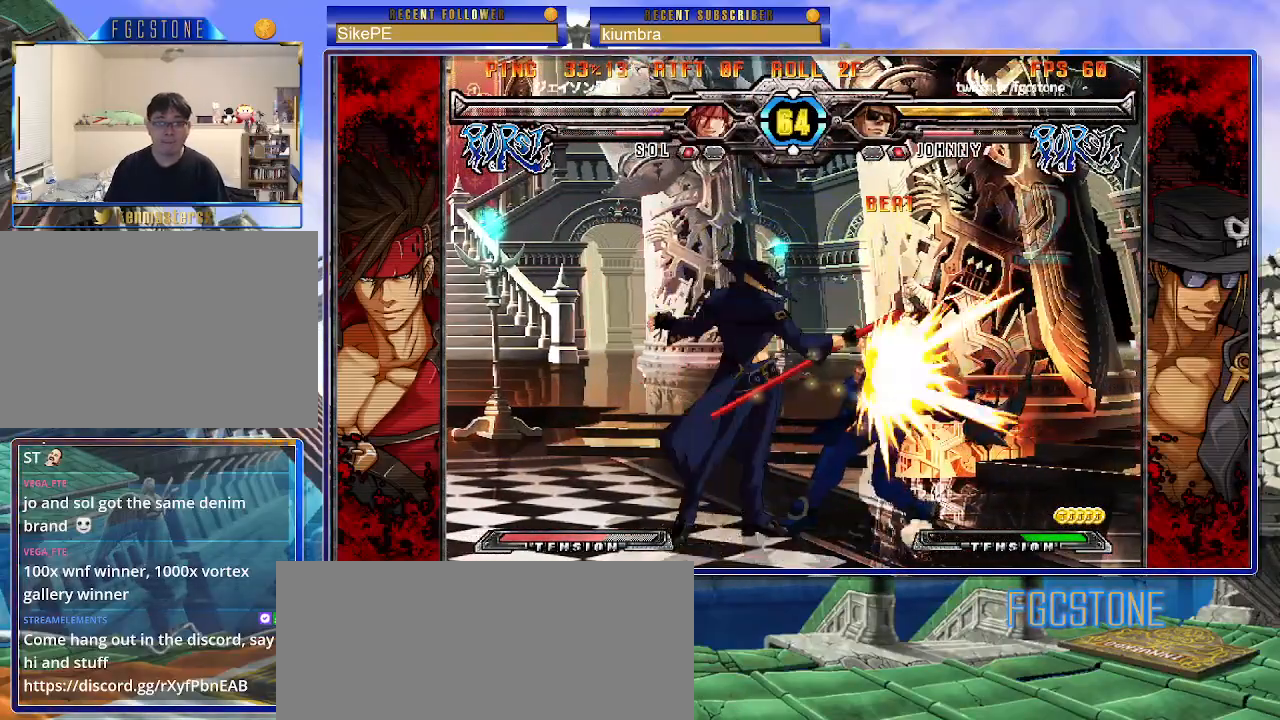
{"buttons": ["K"], "left_stick": "right", "events": [[50, "HS", "down"], [150, "HS", "up"], [350, "left_stick", "down"], [417, "left_stick", "right"], [500, "K", "down"]]}
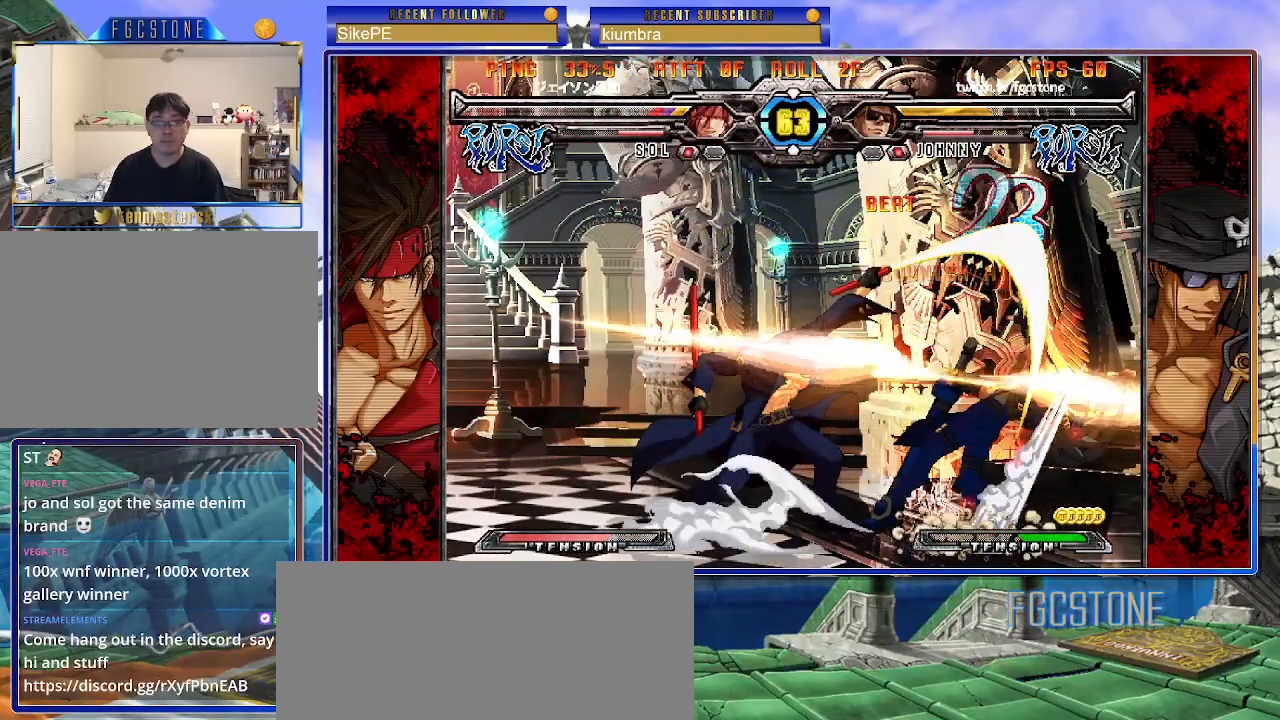
{"buttons": [], "left_stick": "center", "events": [[17, "left_stick", "center"], [67, "K", "up"]]}
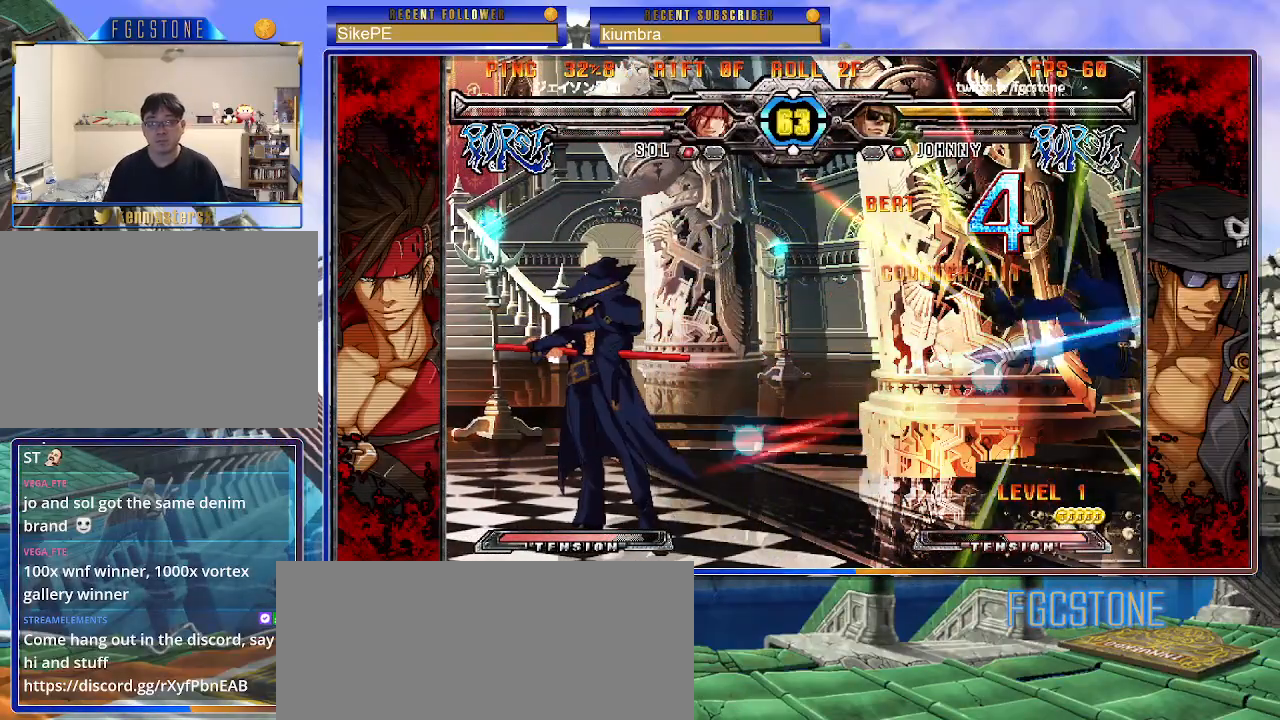
{"buttons": [], "left_stick": "right", "events": [[33, "left_stick", "right"], [117, "left_stick", "center"], [167, "left_stick", "right"], [383, "HS", "down"], [500, "HS", "up"]]}
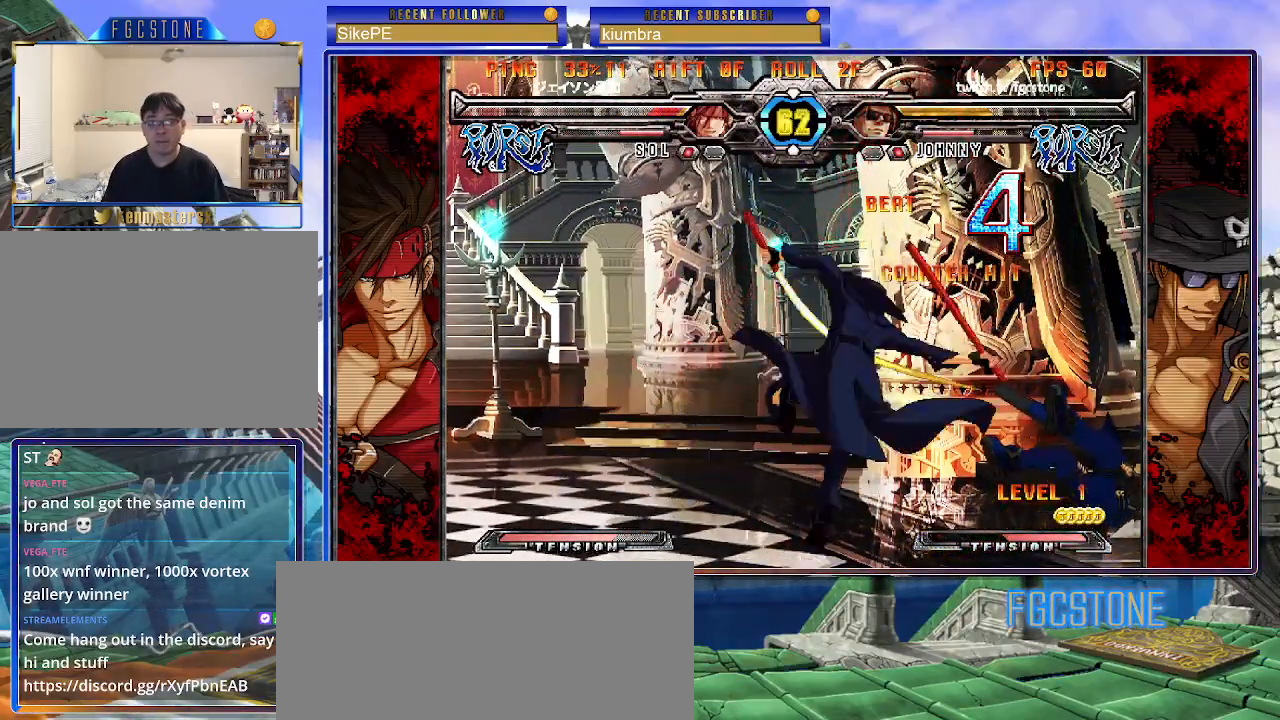
{"buttons": [], "left_stick": "center", "events": [[117, "left_stick", "down"], [250, "left_stick", "right"], [317, "HS", "down"], [317, "left_stick", "center"], [383, "HS", "up"]]}
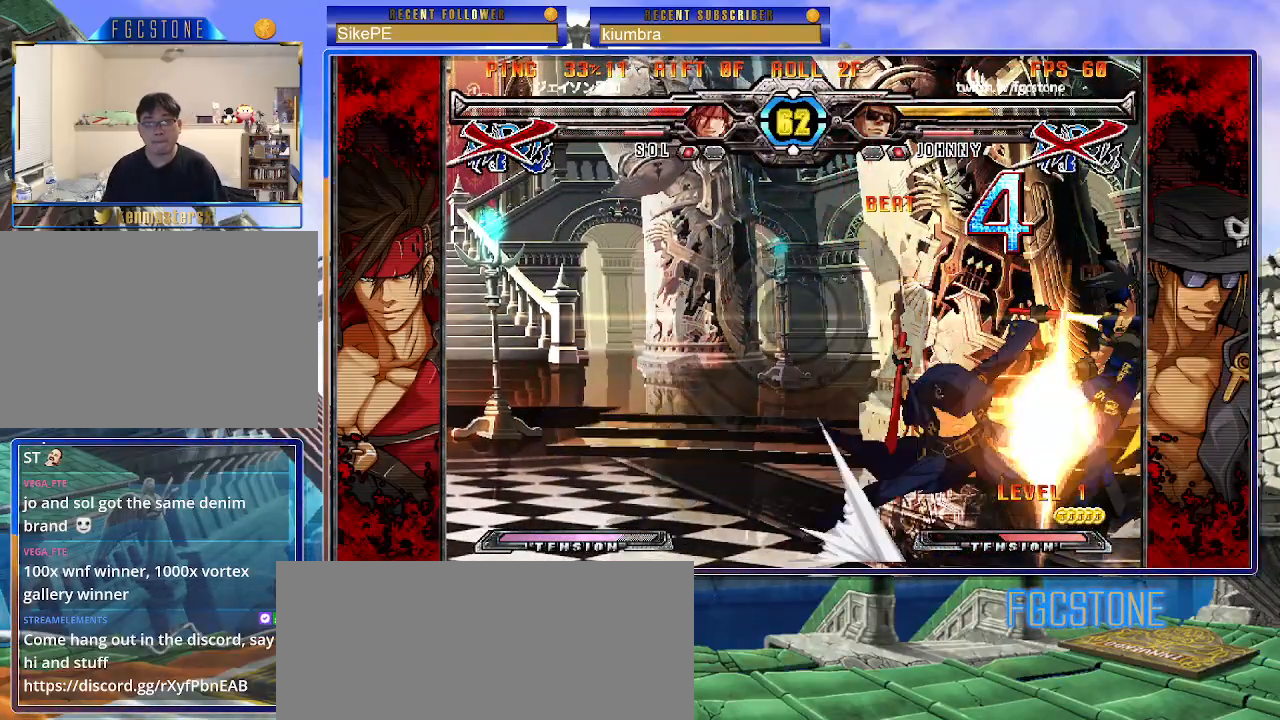
{"buttons": [], "left_stick": "down-right", "events": [[383, "left_stick", "down"], [483, "left_stick", "down-right"]]}
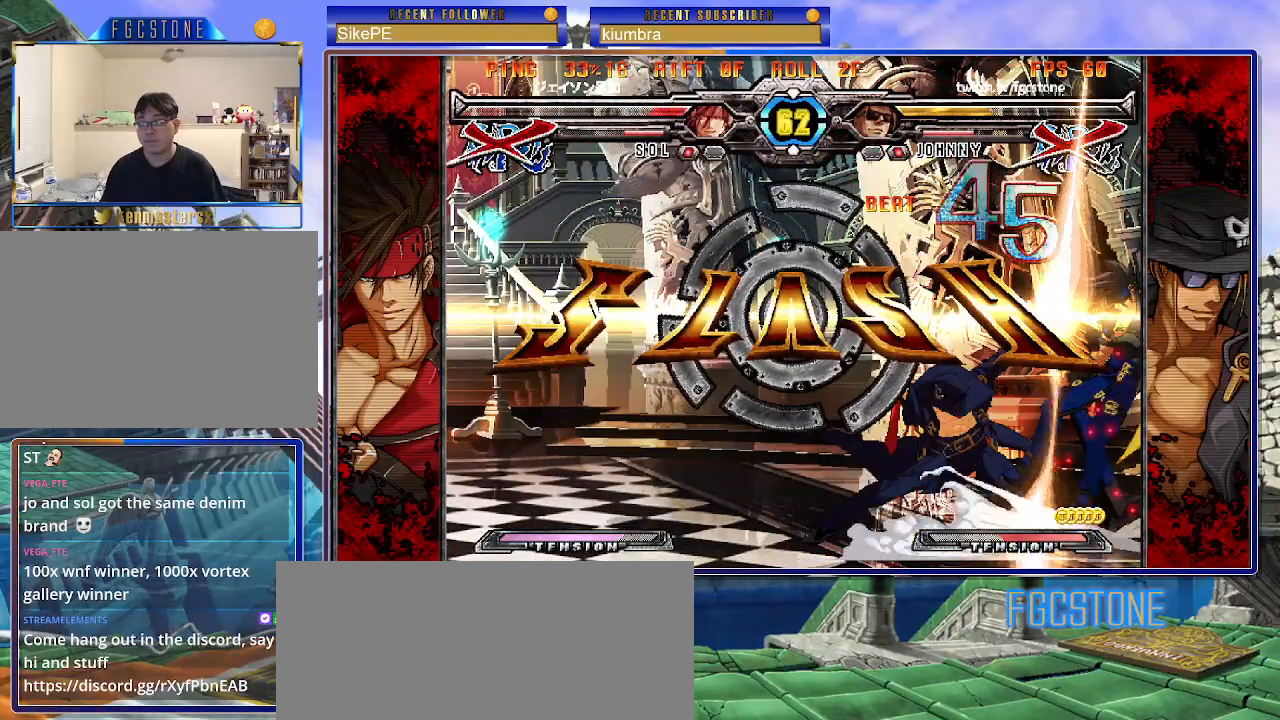
{"buttons": [], "left_stick": "center", "events": [[17, "left_stick", "right"], [100, "HS", "down"], [117, "left_stick", "center"], [183, "HS", "up"]]}